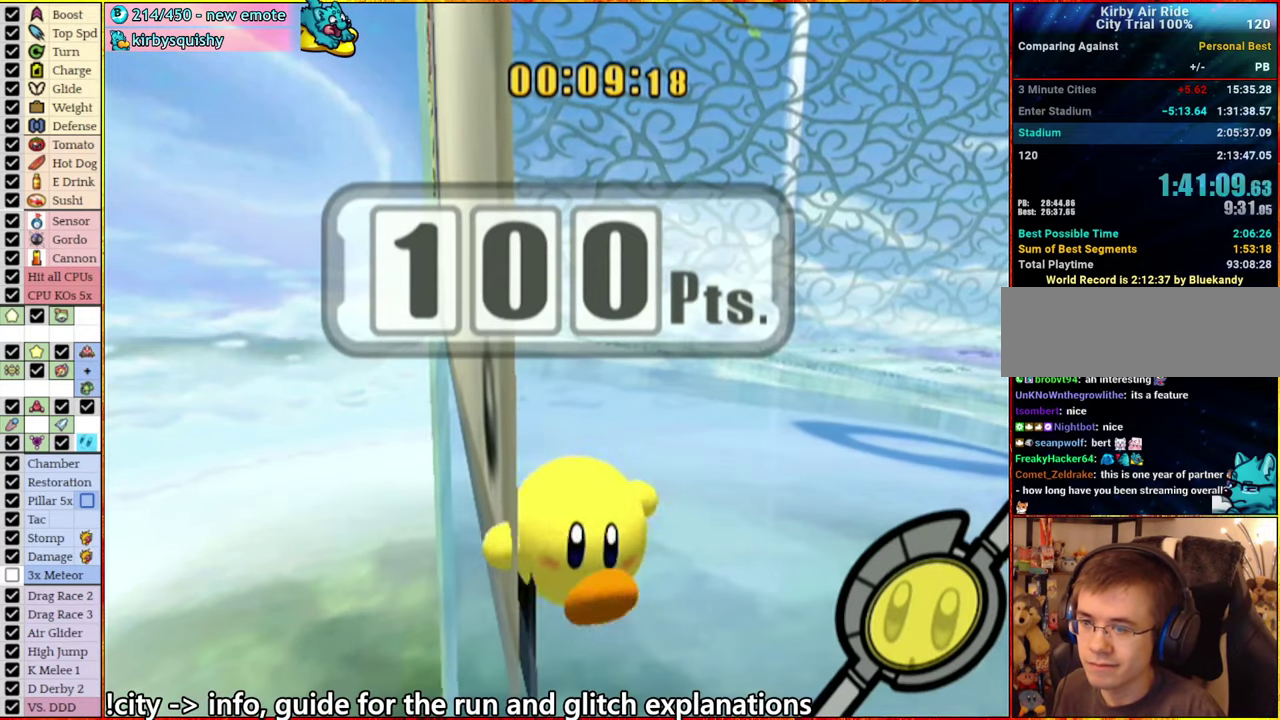
Gameplay with a controller (Nintendo layout); each line is a JSON object with the inputs held at the frame after it. "events" lists button and stick changes between this image and that frame as [ms after this image, input, new state], when the widget could be followed in between. This overlay highlights the sticks when they move; stick clicks (L3 R3) are not distinguishable. Not read: L3 R3 START.
{"buttons": [], "left_stick": "down-left", "right_stick": "center", "events": [[133, "left_stick", "down-left"]]}
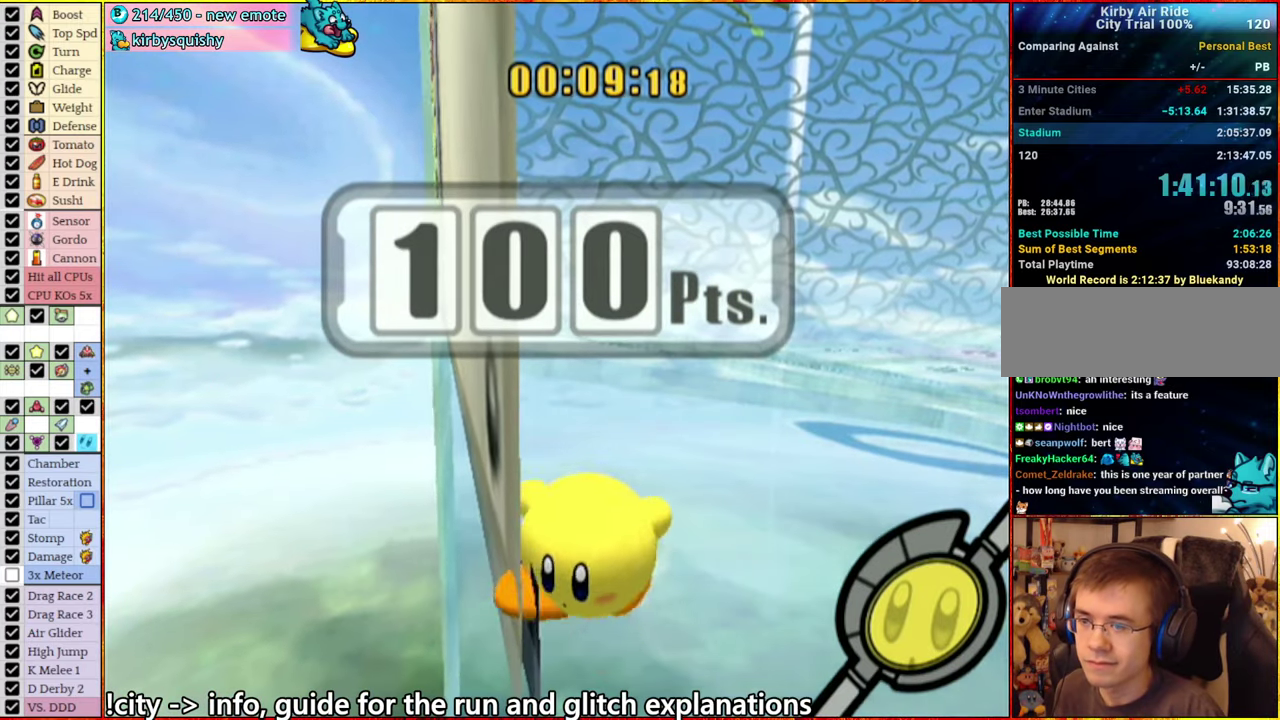
{"buttons": [], "left_stick": "down-left", "right_stick": "center", "events": [[400, "A", "down"], [467, "A", "up"]]}
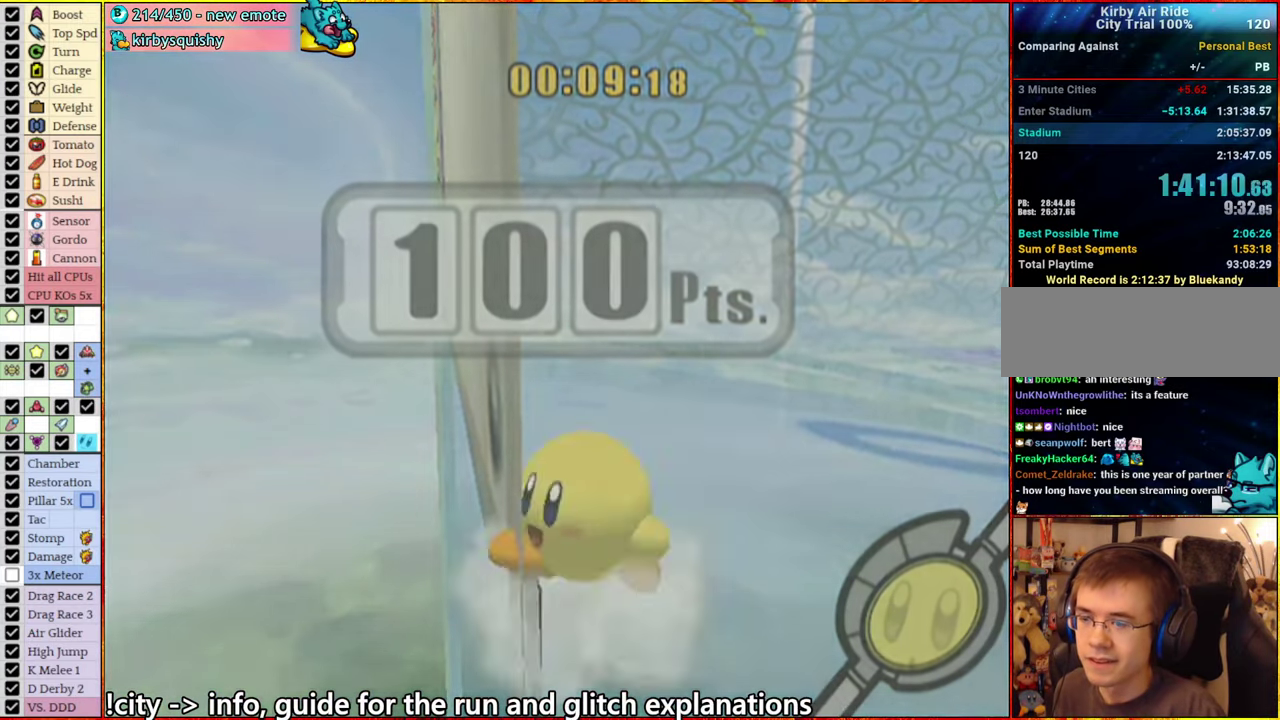
{"buttons": [], "left_stick": "center", "right_stick": "center", "events": [[67, "left_stick", "center"]]}
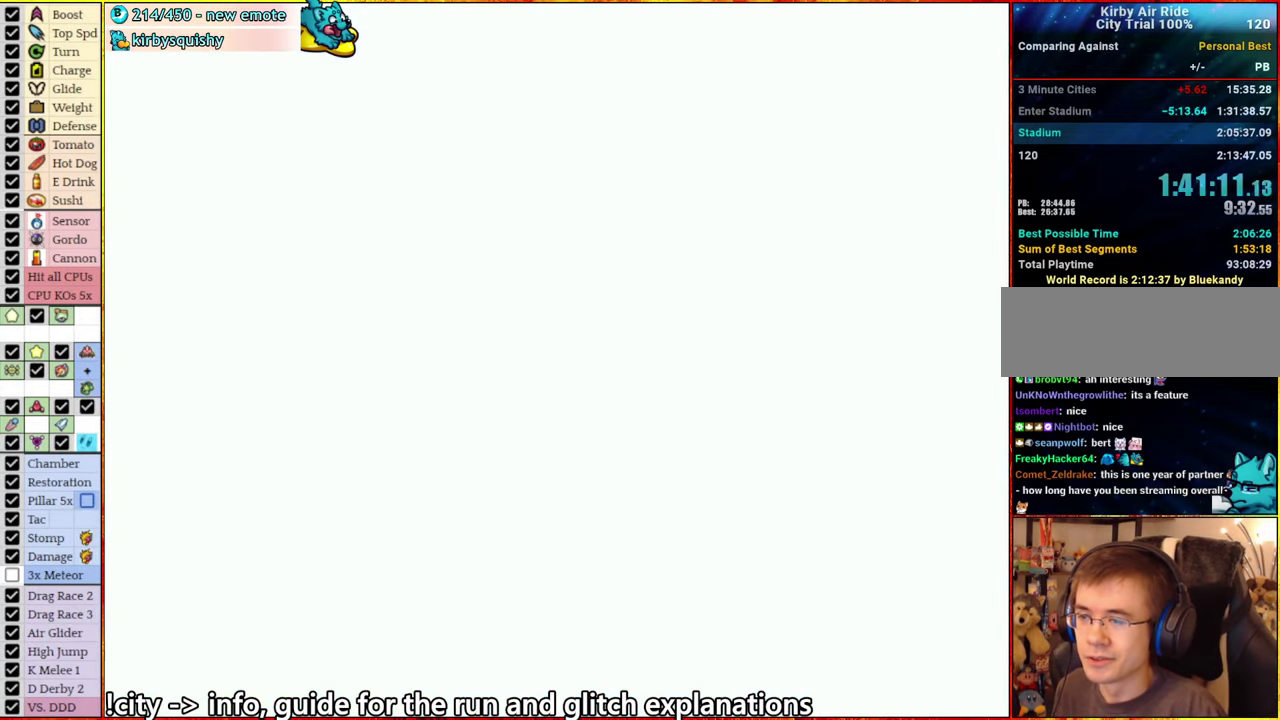
{"buttons": [], "left_stick": "center", "right_stick": "center", "events": []}
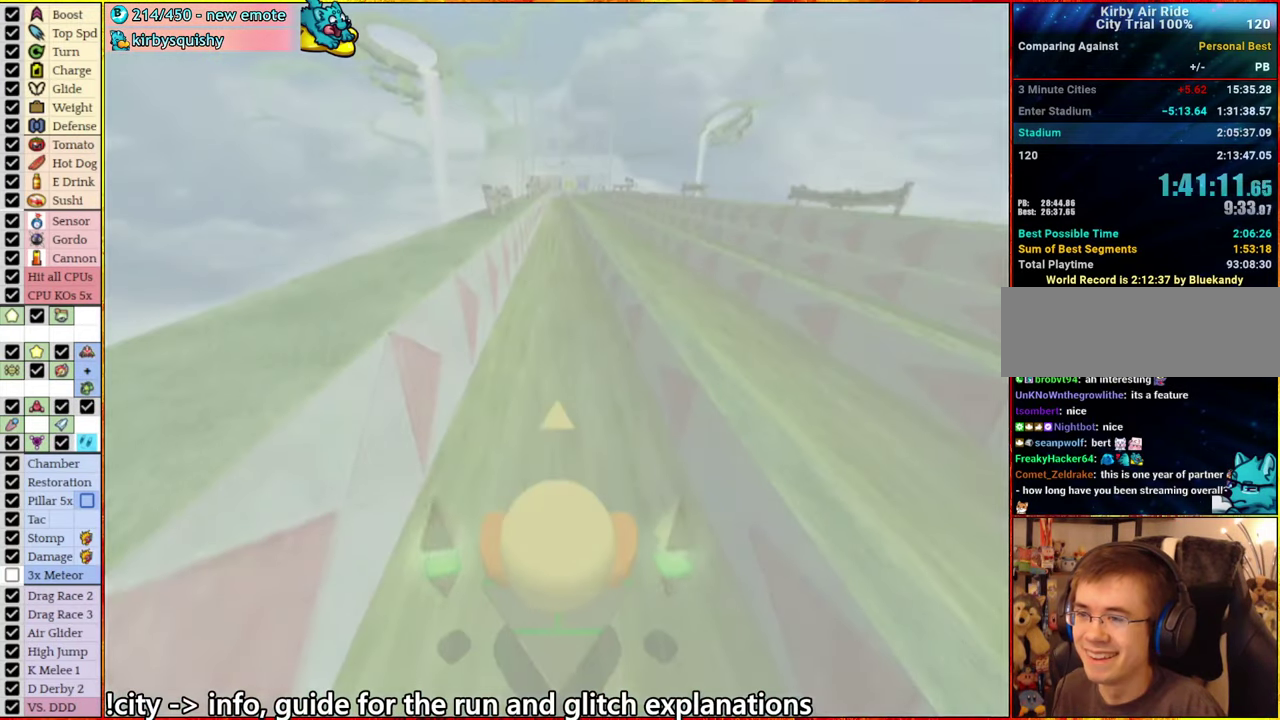
{"buttons": [], "left_stick": "center", "right_stick": "center", "events": []}
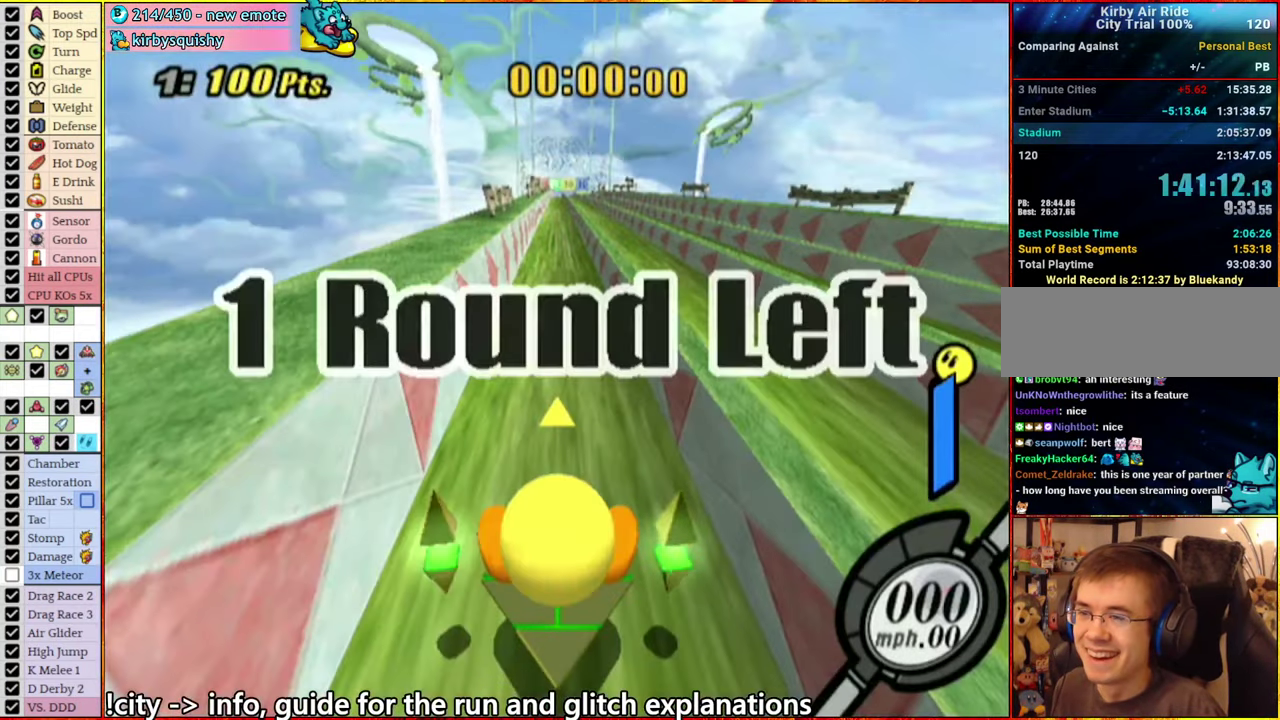
{"buttons": ["A"], "left_stick": "left", "right_stick": "center", "events": [[400, "left_stick", "left"], [417, "A", "down"]]}
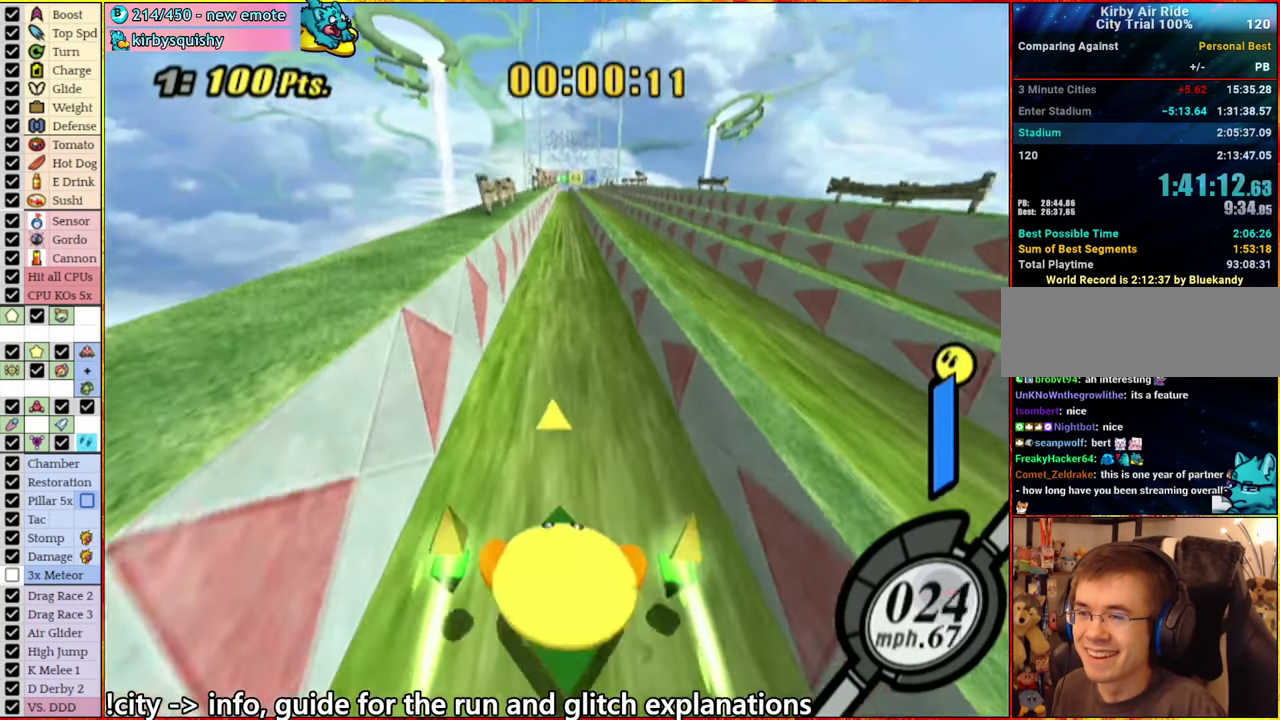
{"buttons": [], "left_stick": "left", "right_stick": "center", "events": [[133, "A", "up"], [200, "left_stick", "right"], [417, "left_stick", "down-right"], [483, "left_stick", "left"]]}
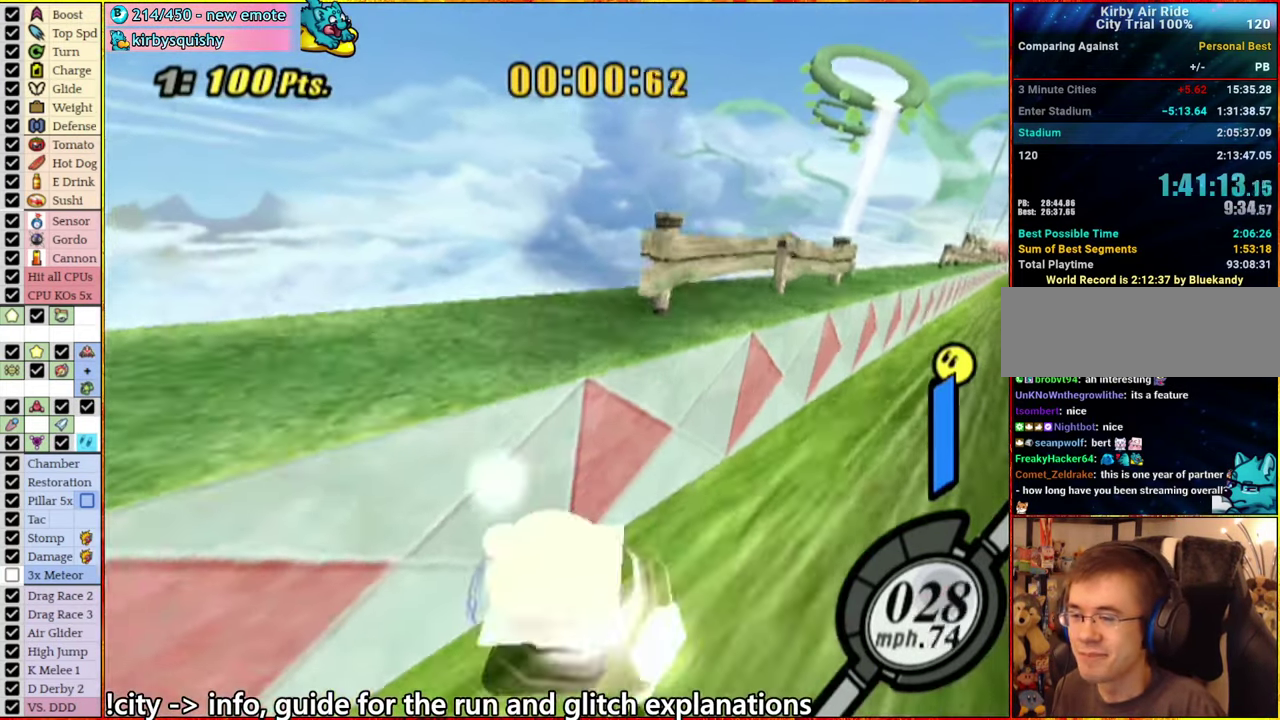
{"buttons": [], "left_stick": "center", "right_stick": "down-right", "events": [[50, "left_stick", "center"], [233, "right_stick", "down-right"]]}
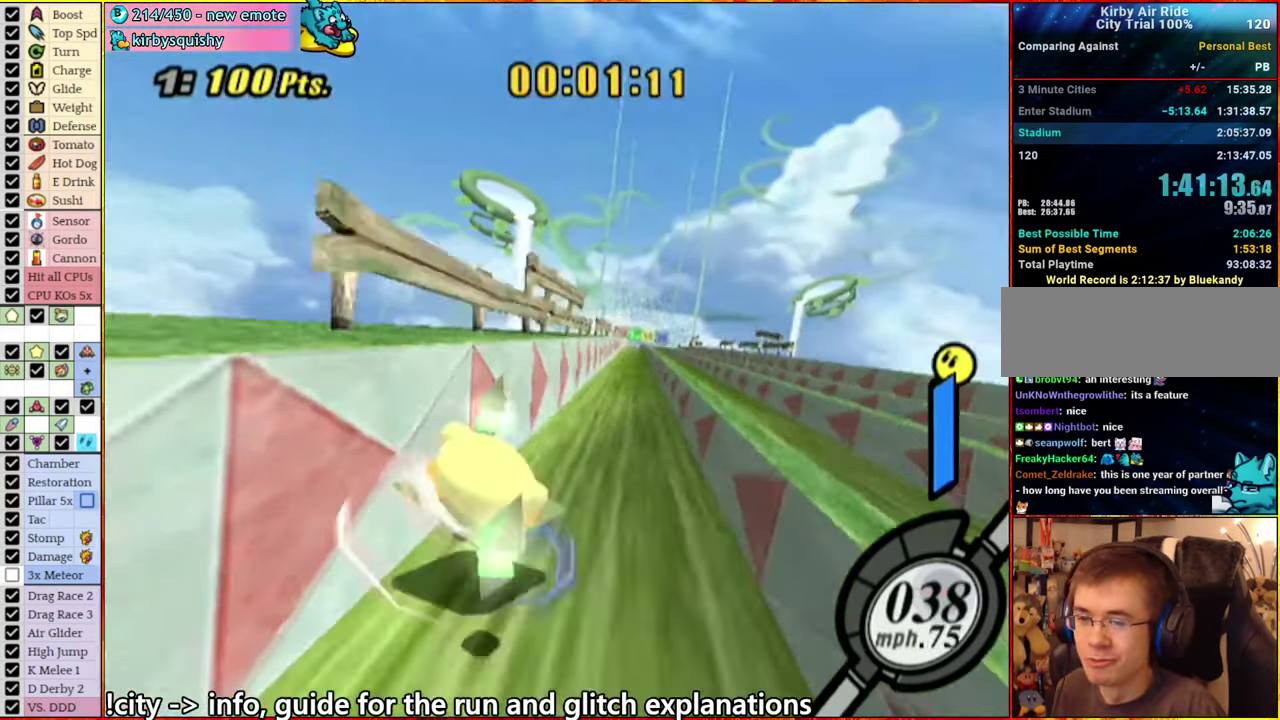
{"buttons": [], "left_stick": "right", "right_stick": "down-right", "events": [[317, "left_stick", "left"], [417, "left_stick", "right"]]}
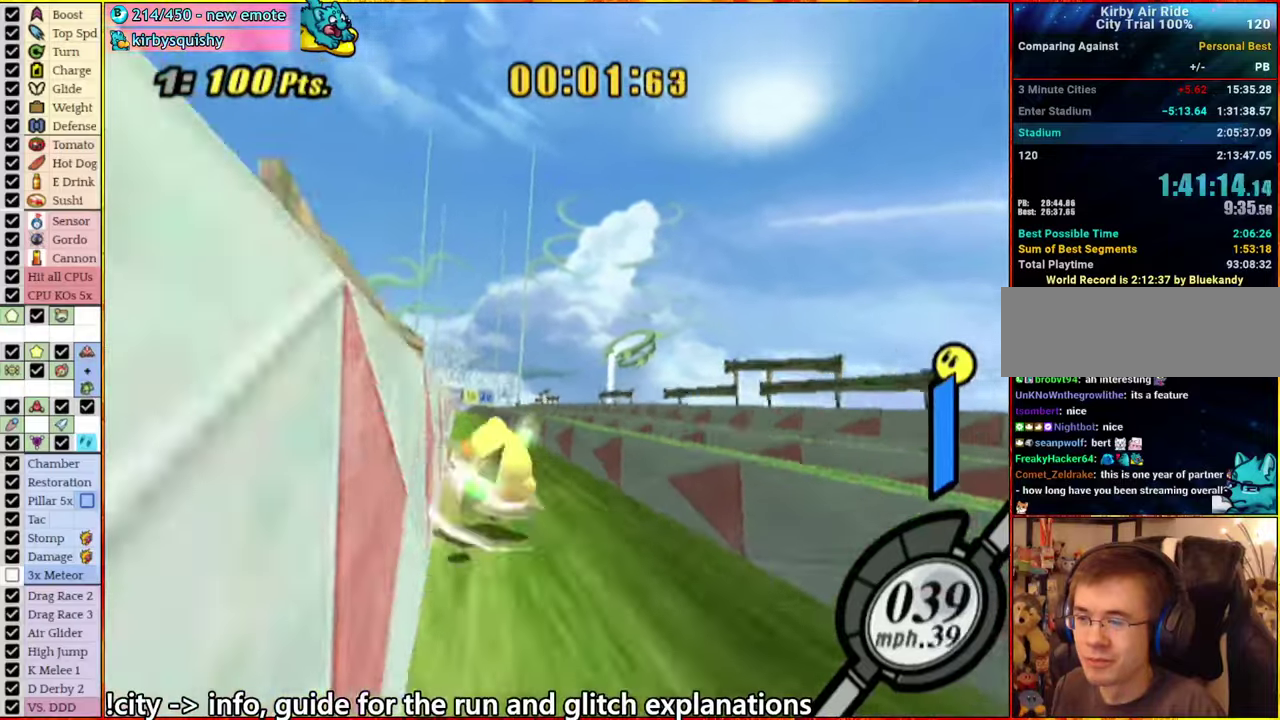
{"buttons": [], "left_stick": "center", "right_stick": "down-right"}
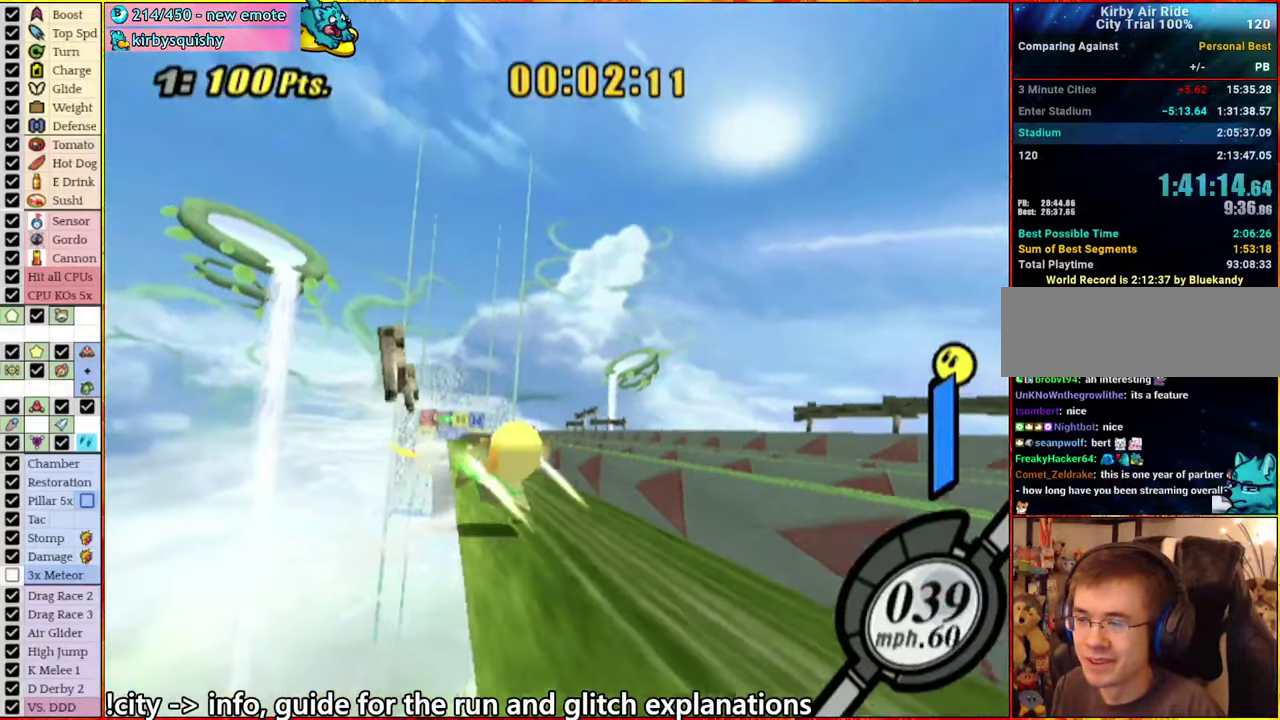
{"buttons": [], "left_stick": "center", "right_stick": "down-right"}
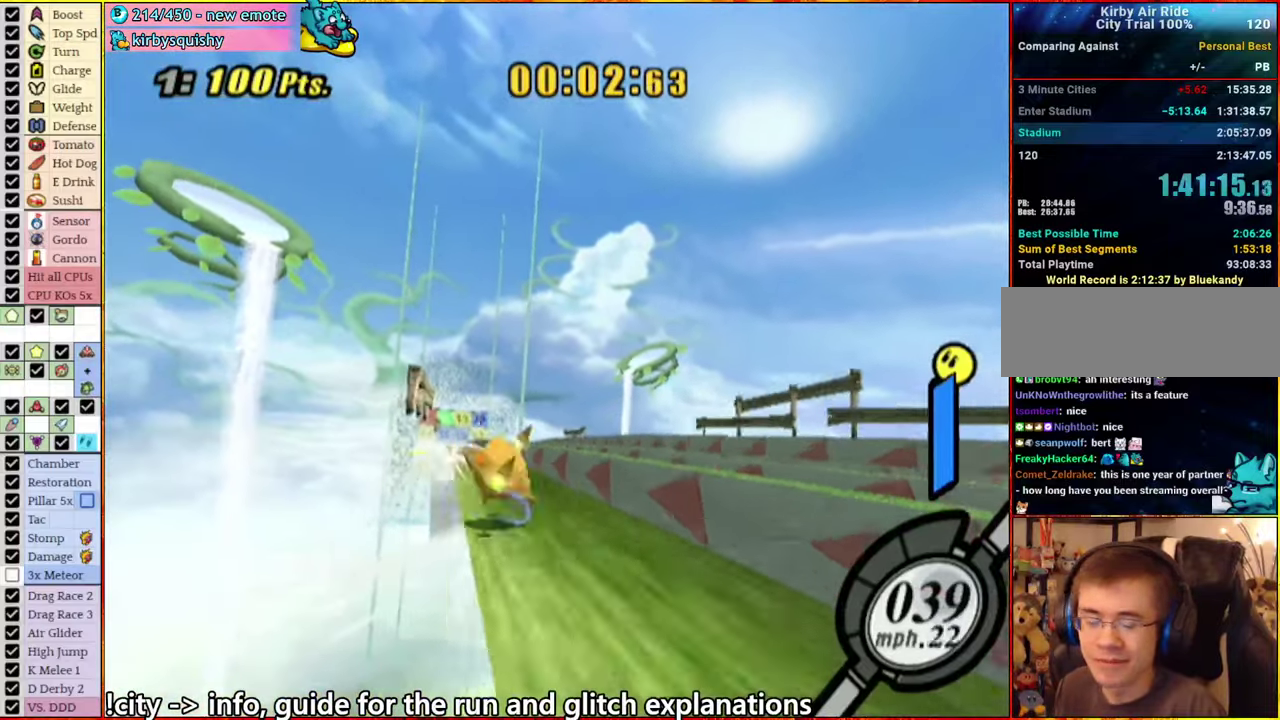
{"buttons": [], "left_stick": "right", "right_stick": "down-right", "events": [[467, "left_stick", "right"]]}
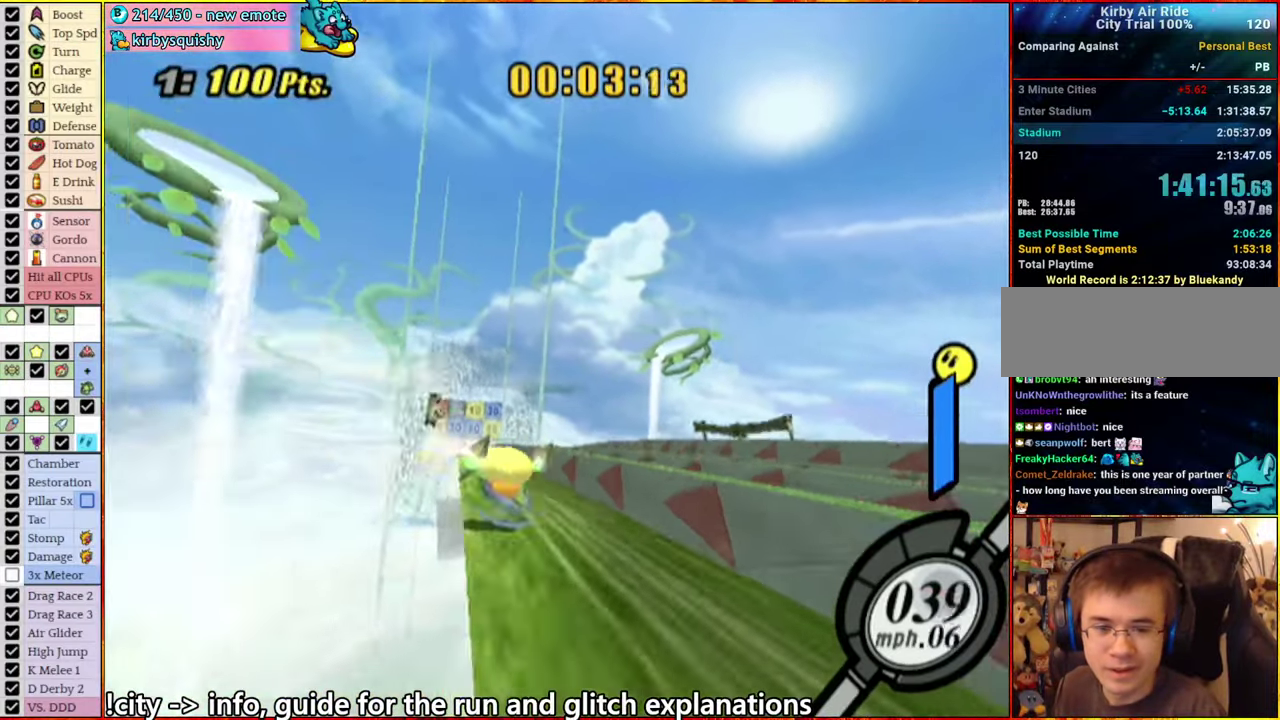
{"buttons": [], "left_stick": "left", "right_stick": "down-right", "events": [[84, "left_stick", "left"], [184, "left_stick", "right"], [300, "left_stick", "left"], [384, "left_stick", "right"], [500, "left_stick", "left"]]}
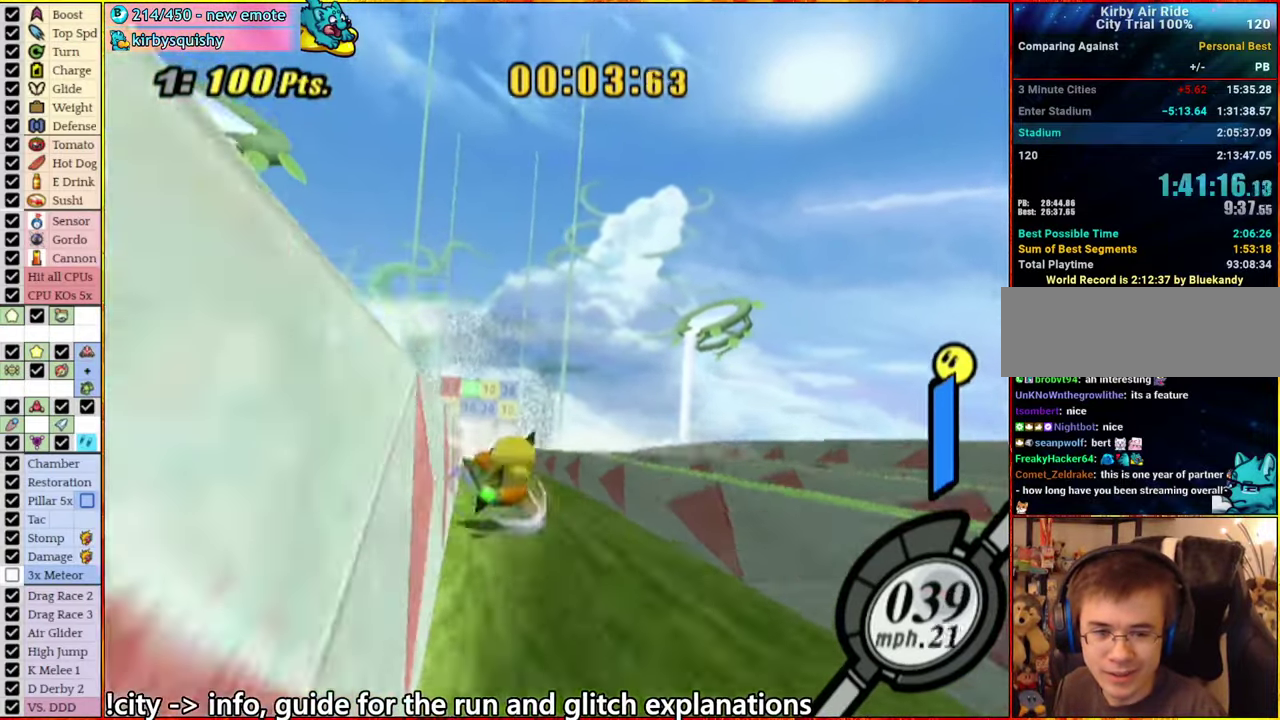
{"buttons": [], "left_stick": "right", "right_stick": "down-right", "events": [[100, "left_stick", "right"], [200, "left_stick", "left"], [284, "left_stick", "right"], [400, "left_stick", "left"], [484, "left_stick", "right"]]}
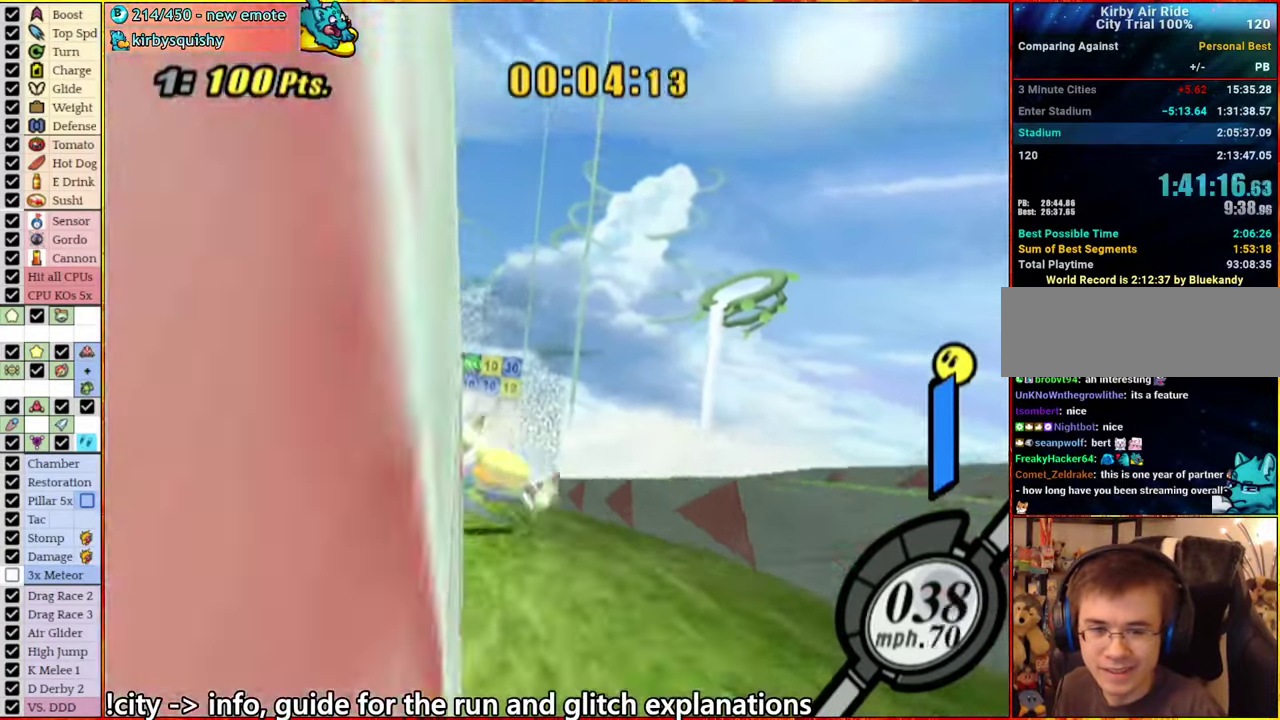
{"buttons": [], "left_stick": "center", "right_stick": "center", "events": [[67, "left_stick", "left"], [150, "left_stick", "right"], [184, "right_stick", "center"], [284, "left_stick", "center"]]}
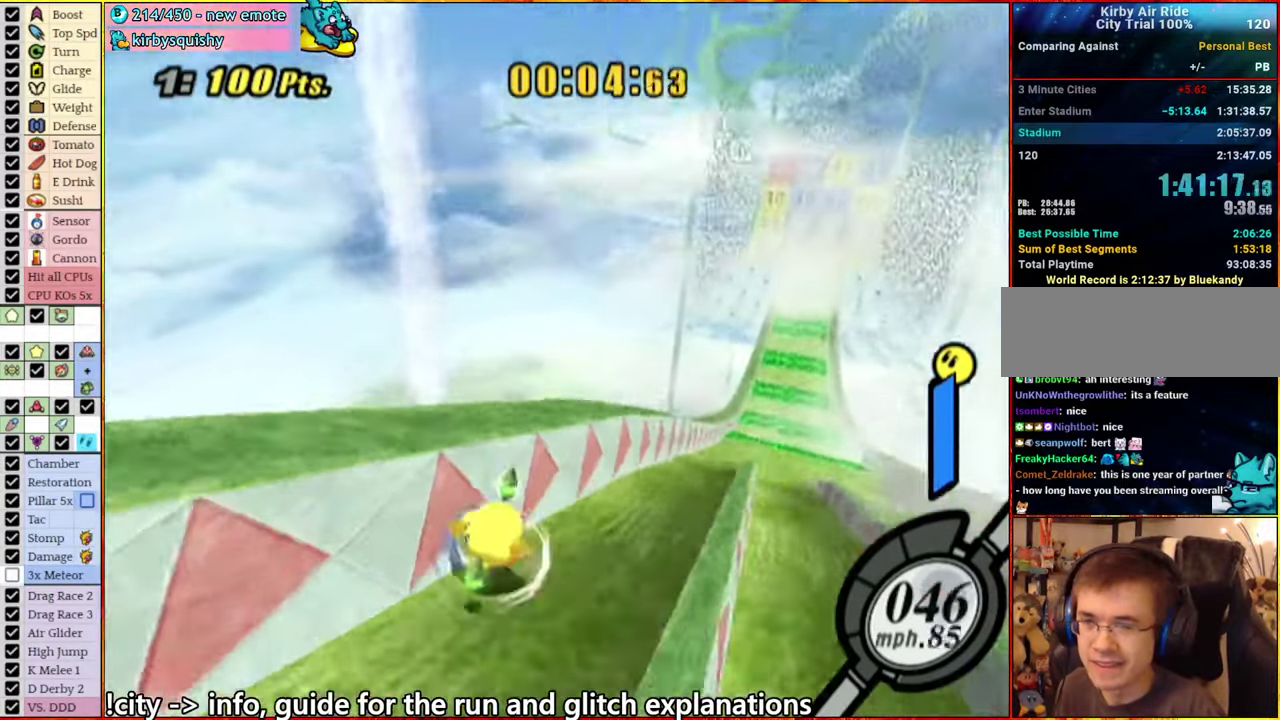
{"buttons": [], "left_stick": "right", "right_stick": "center", "events": [[234, "left_stick", "right"], [350, "left_stick", "left"], [434, "left_stick", "right"]]}
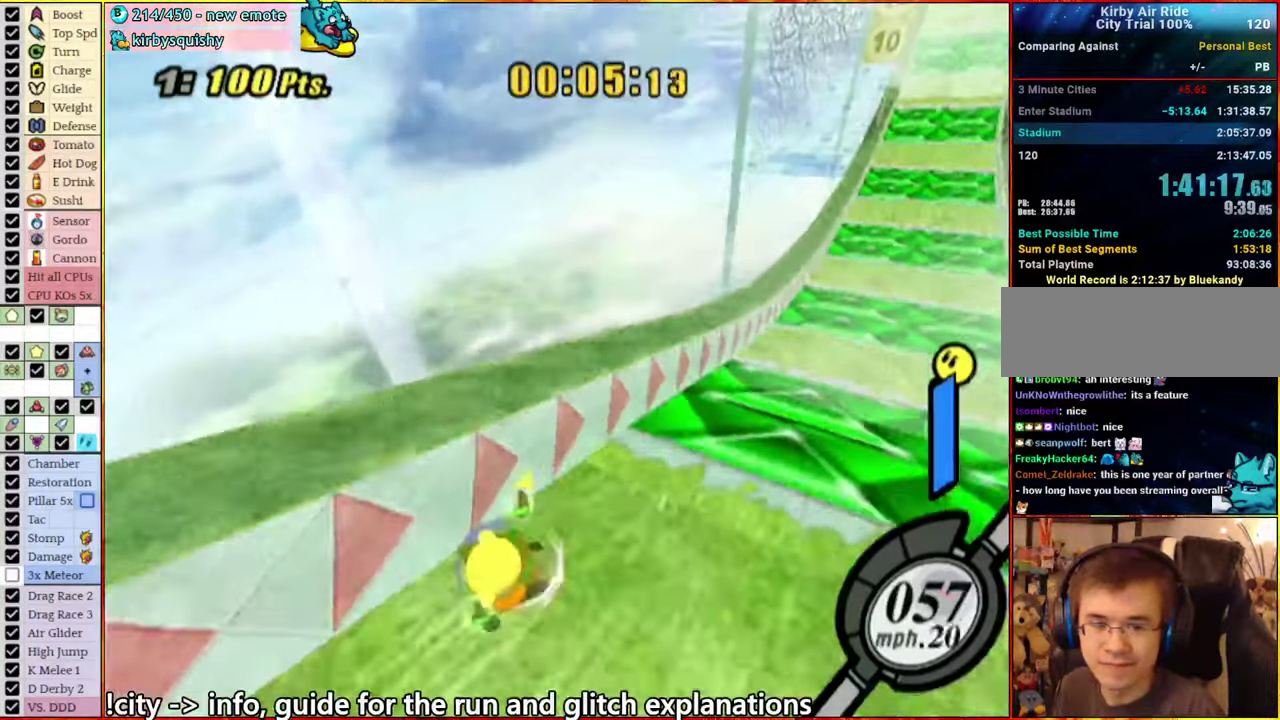
{"buttons": [], "left_stick": "left", "right_stick": "center", "events": [[67, "left_stick", "left"], [134, "left_stick", "right"], [234, "left_stick", "left"], [350, "left_stick", "right"], [450, "left_stick", "left"]]}
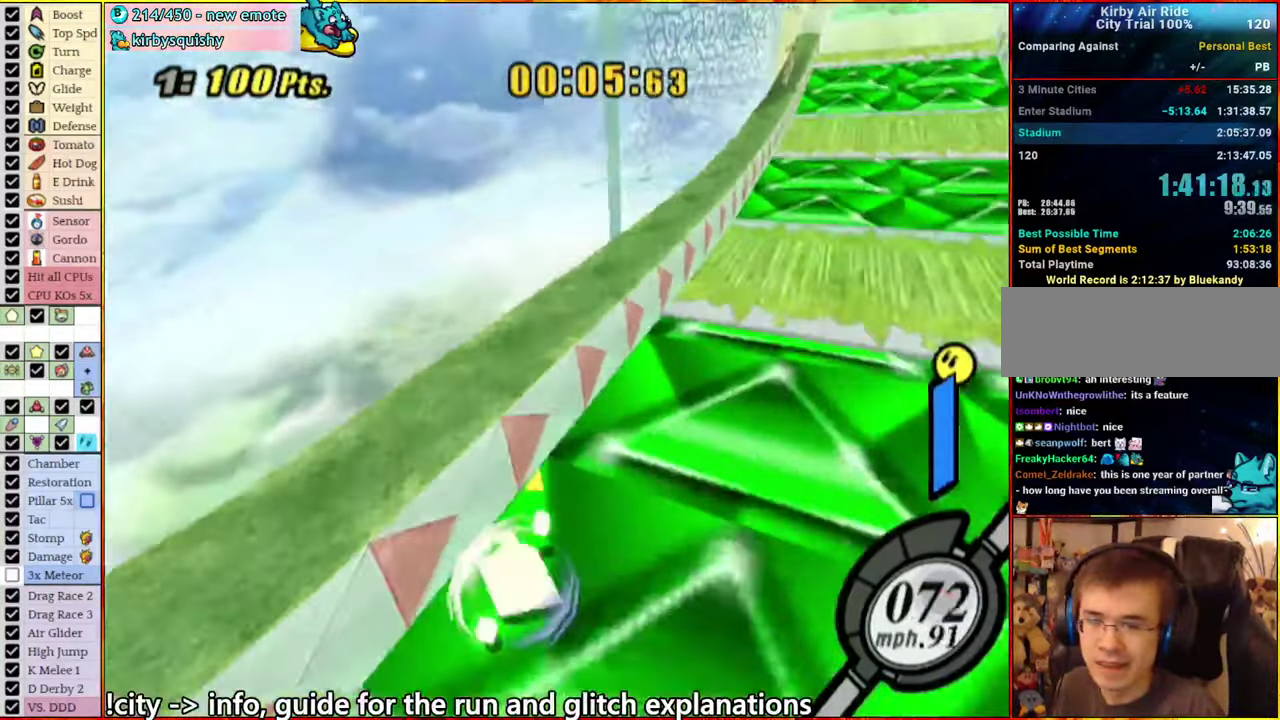
{"buttons": [], "left_stick": "right", "right_stick": "center", "events": [[50, "left_stick", "right"]]}
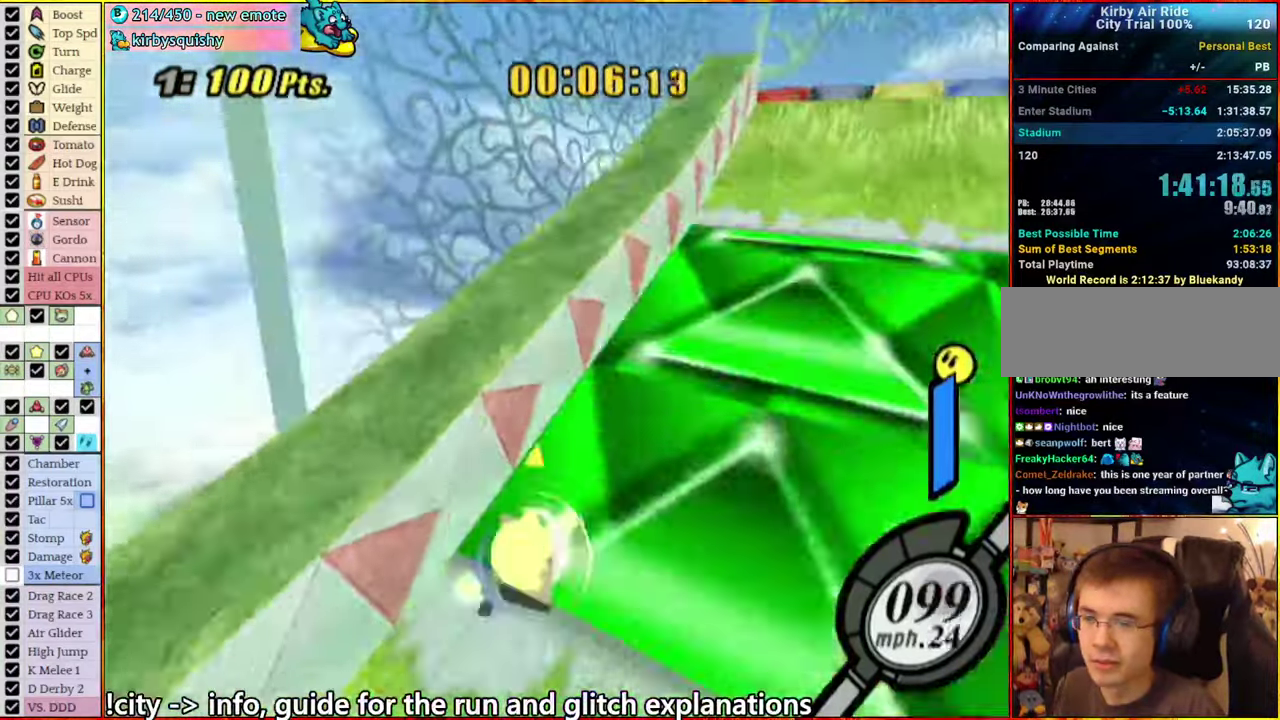
{"buttons": [], "left_stick": "center", "right_stick": "center", "events": [[166, "left_stick", "center"], [350, "left_stick", "right"], [433, "left_stick", "center"]]}
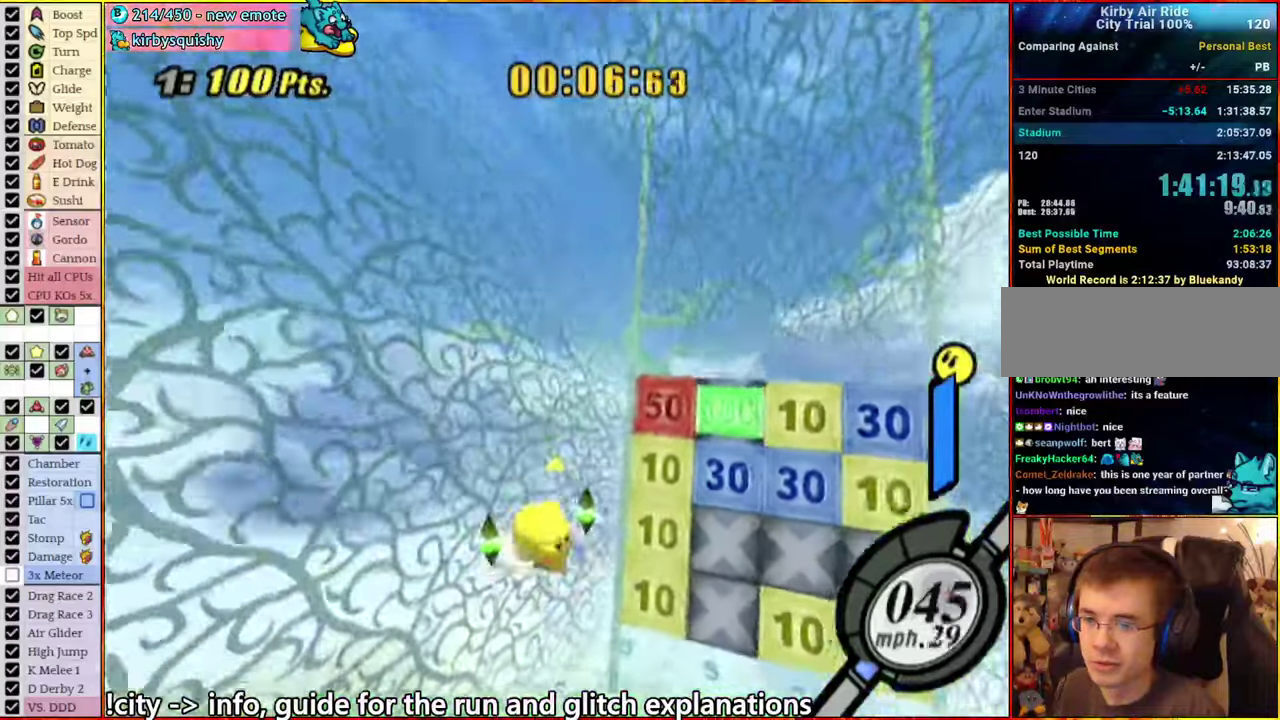
{"buttons": [], "left_stick": "center", "right_stick": "center", "events": [[133, "left_stick", "up-right"], [183, "left_stick", "left"], [266, "left_stick", "center"]]}
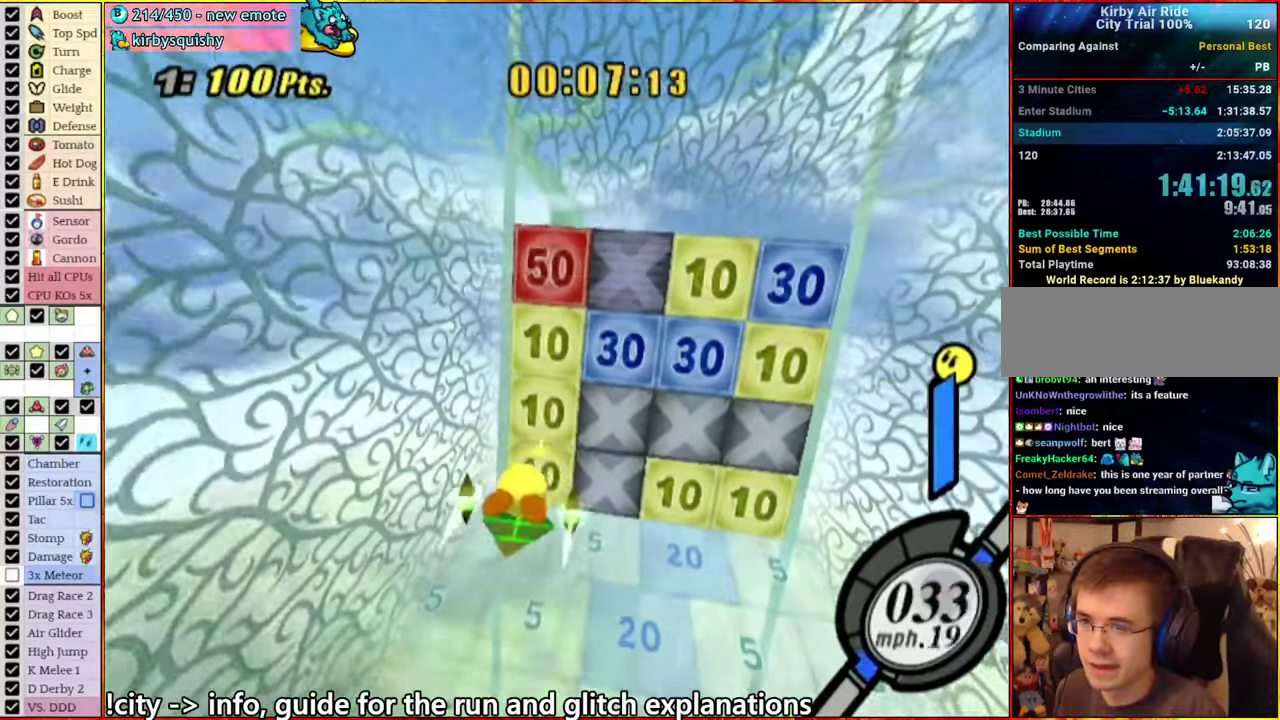
{"buttons": [], "left_stick": "center", "right_stick": "center", "events": [[300, "left_stick", "up-right"], [383, "left_stick", "center"]]}
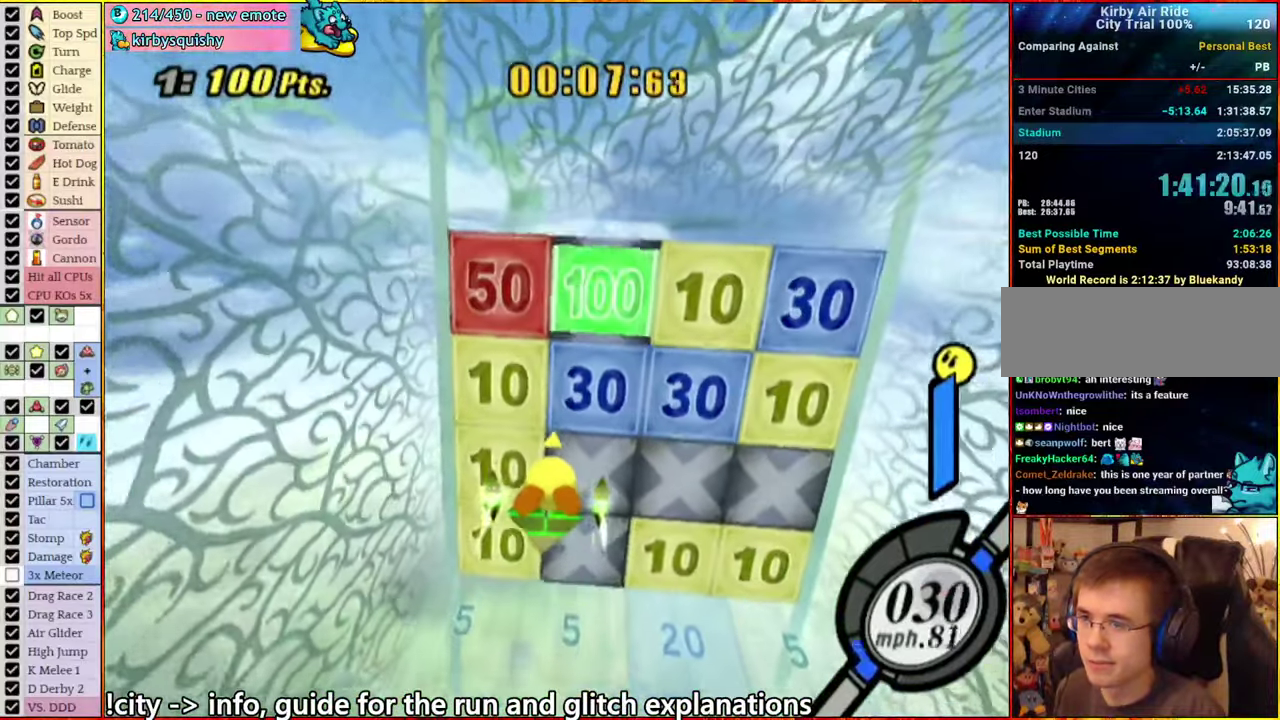
{"buttons": [], "left_stick": "center", "right_stick": "center", "events": [[116, "left_stick", "left"], [183, "left_stick", "center"]]}
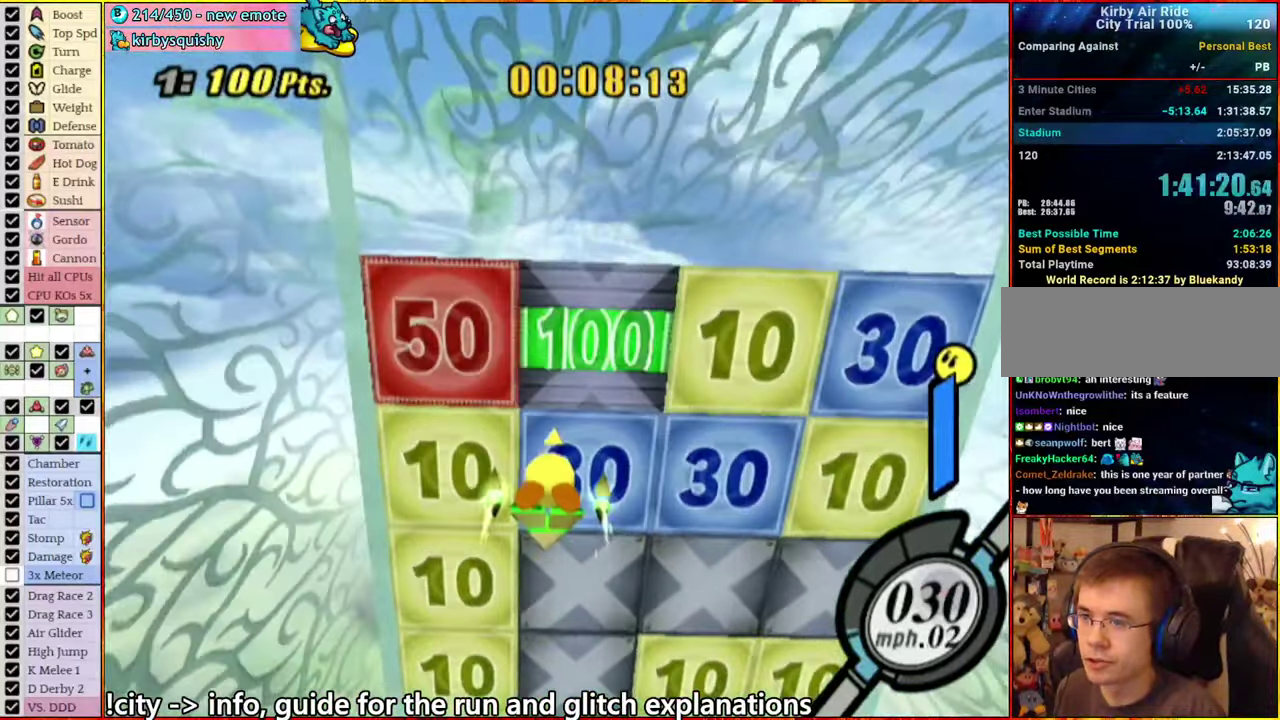
{"buttons": [], "left_stick": "center", "right_stick": "center", "events": []}
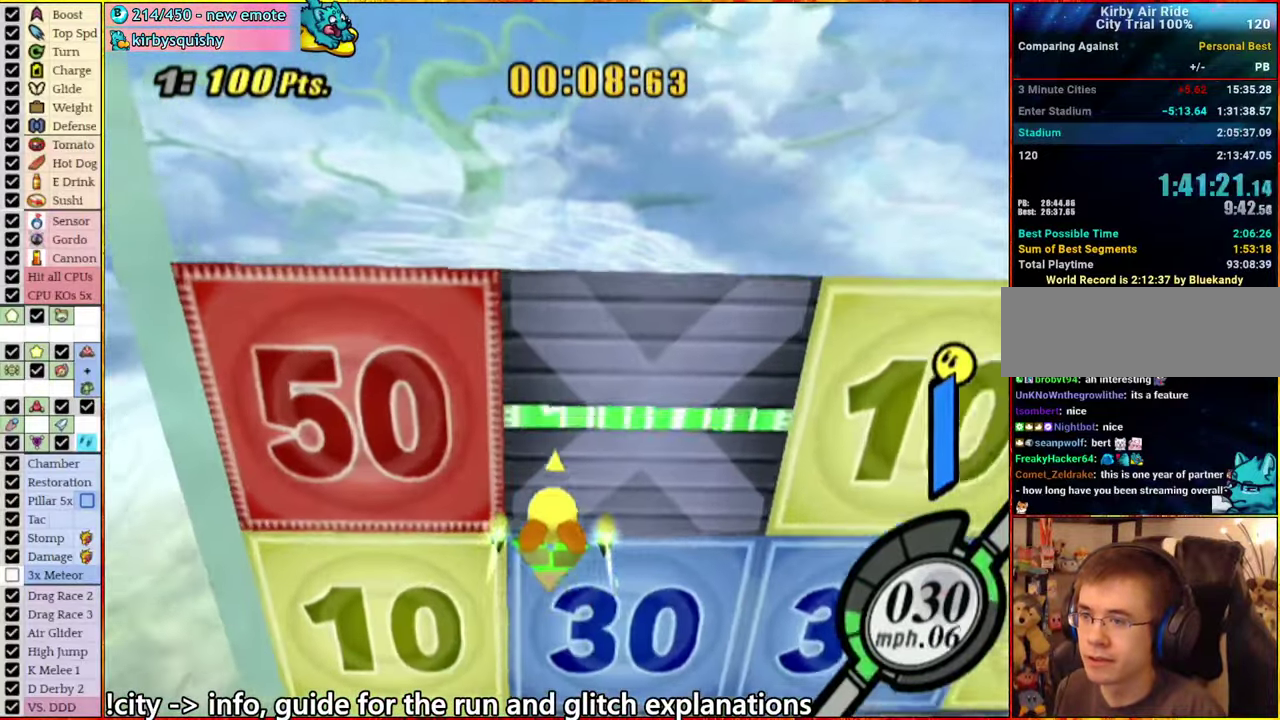
{"buttons": [], "left_stick": "center", "right_stick": "center", "events": []}